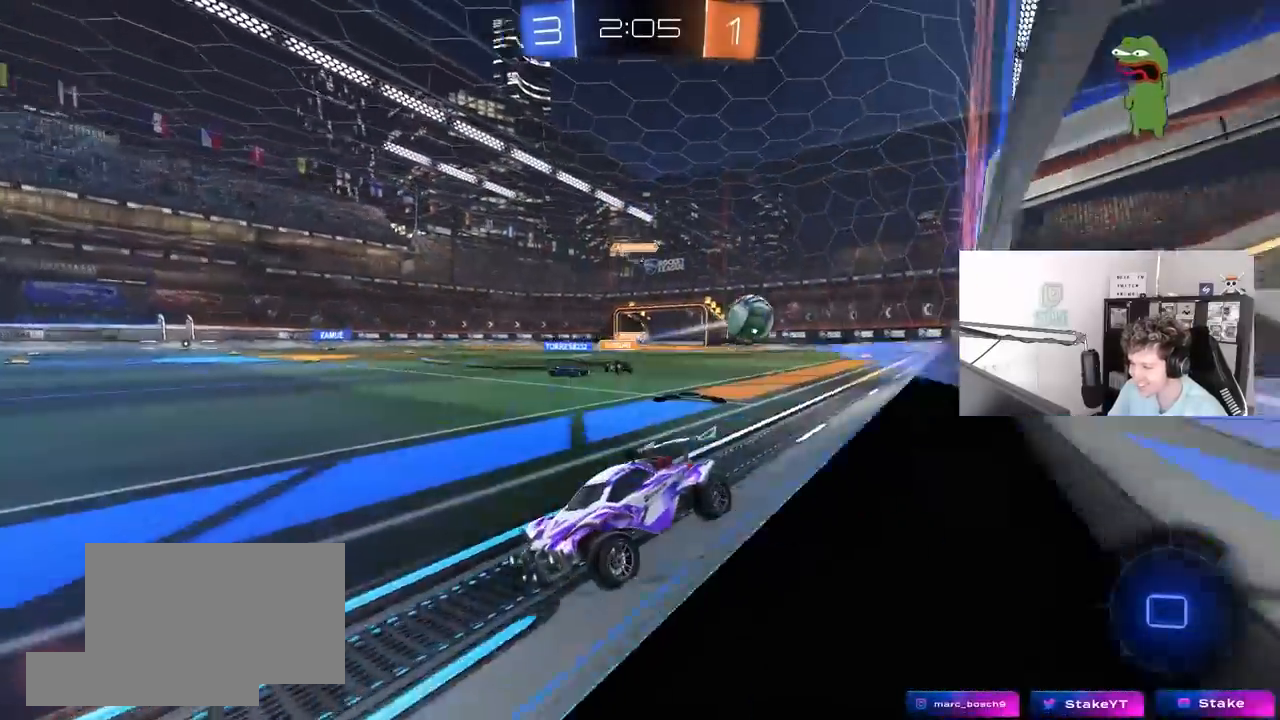
Gameplay with keyboard and mouse; each line is a JSON object with the keys and mouse buttons held at the frame after it. "events" lists presses ("down") and releases ("up") of "1", "2", "3", "4", "5", "a", "alt", "c", "caps_lock", "ctrl", "d", "e", "f", "g", "q", "r", "s", "shift", "space", "t", "tab", "v", "w", "x", "z", "mouse_left", "mouse_wheel" and "mouse_right" between this image and that frame as [ms after this image, input, new state], when the widget could be followed in between. "mouse_left", "mouse_wheel", "mouse_right" = the "left", "wheel", "right" buttons of the "mouse" list. No other keys are recorded. "wheel" means that the mouse wheel is clicked or scrolled. "mouse_move" is the direction in which the mouse moves at that frame (one of eight, or "still"), when it could be read.
{"keys": ["w"], "mouse": [], "mouse_move": "still", "events": [[33, "mouse_right", "down"], [83, "d", "up"], [400, "mouse_right", "up"]]}
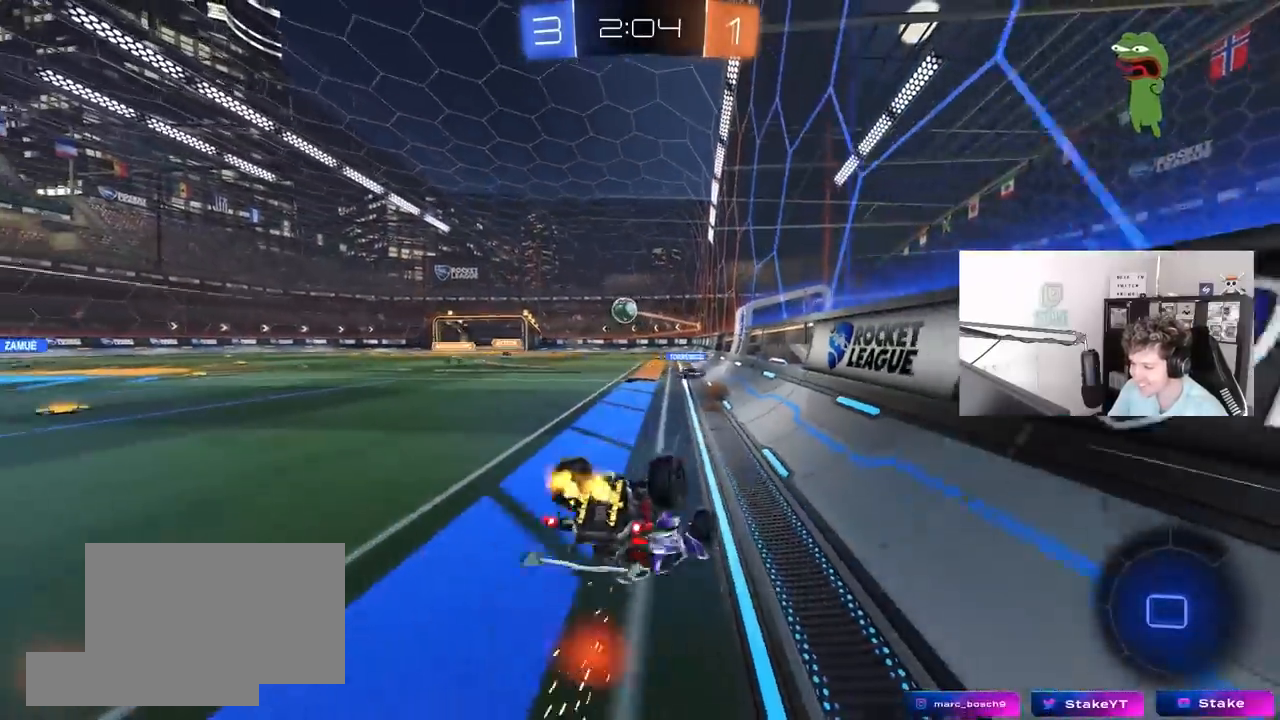
{"keys": ["d"], "mouse": [], "mouse_move": "still", "events": [[100, "w", "up"], [467, "d", "down"]]}
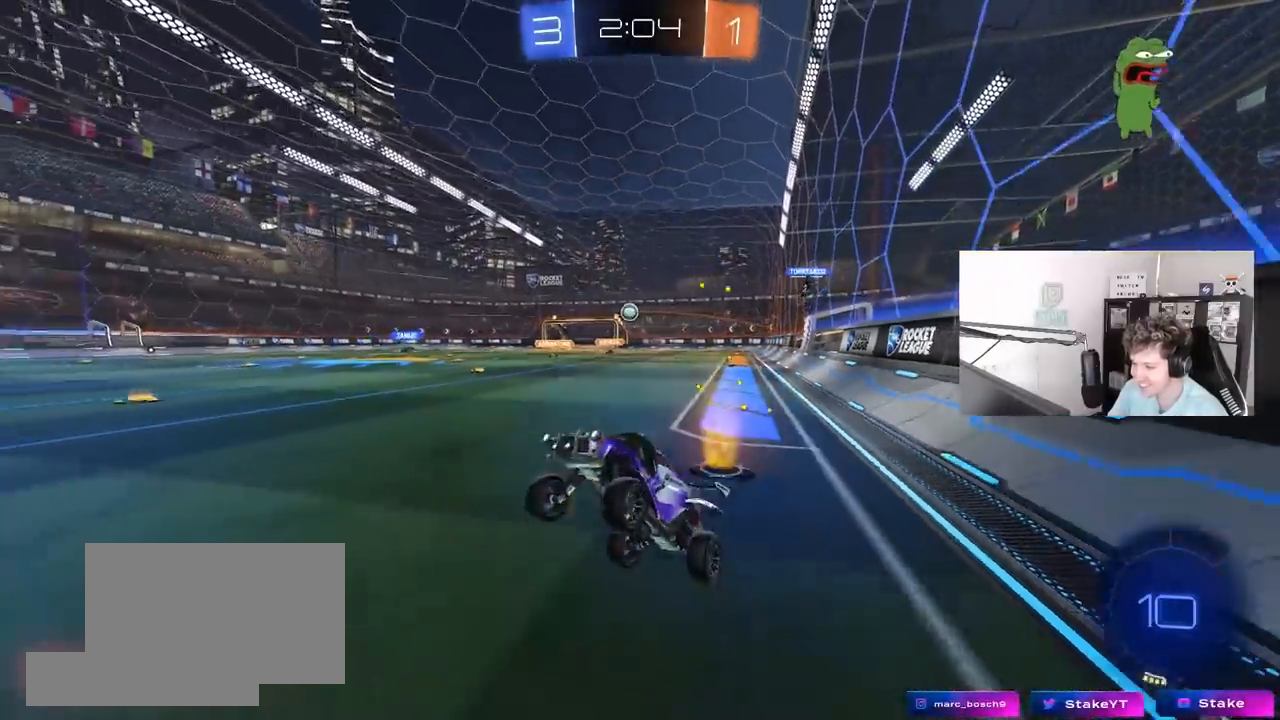
{"keys": ["d", "shift", "w"], "mouse": [], "mouse_move": "still", "events": [[67, "d", "up"], [300, "w", "down"], [350, "d", "down"], [383, "shift", "down"]]}
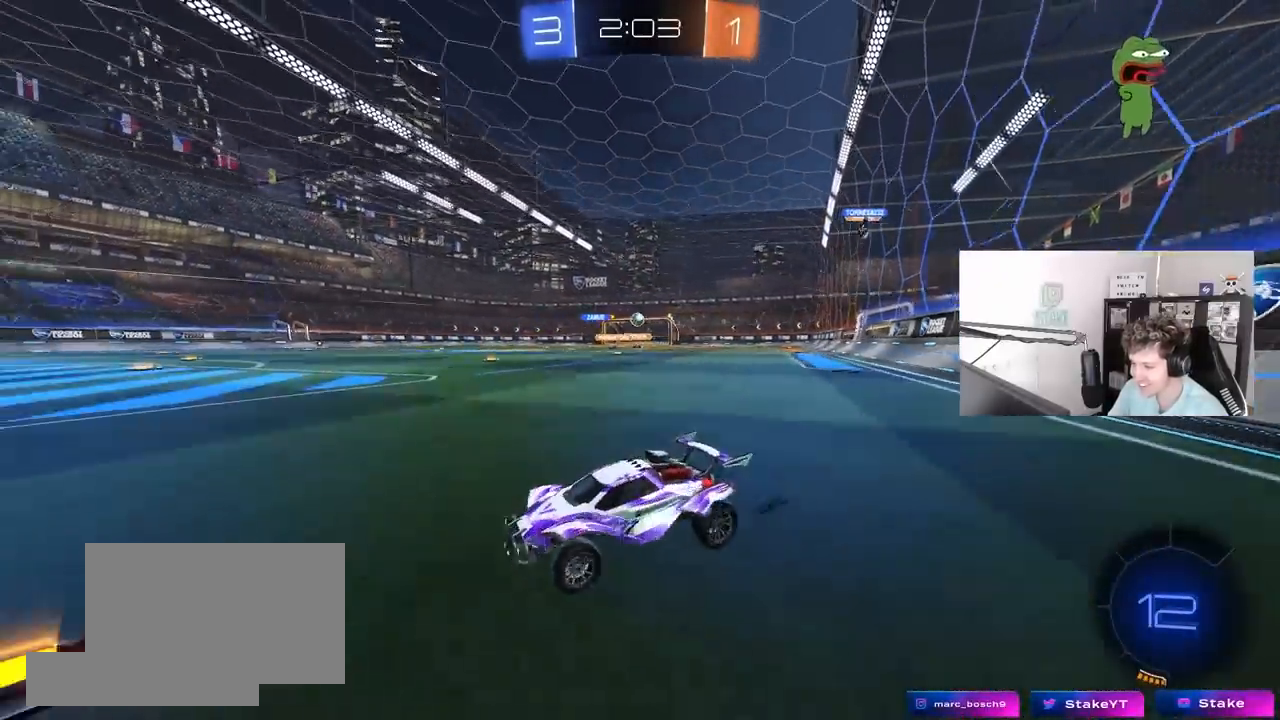
{"keys": ["d", "w"], "mouse": ["left"], "mouse_move": "still", "events": [[33, "shift", "up"], [267, "mouse_left", "down"]]}
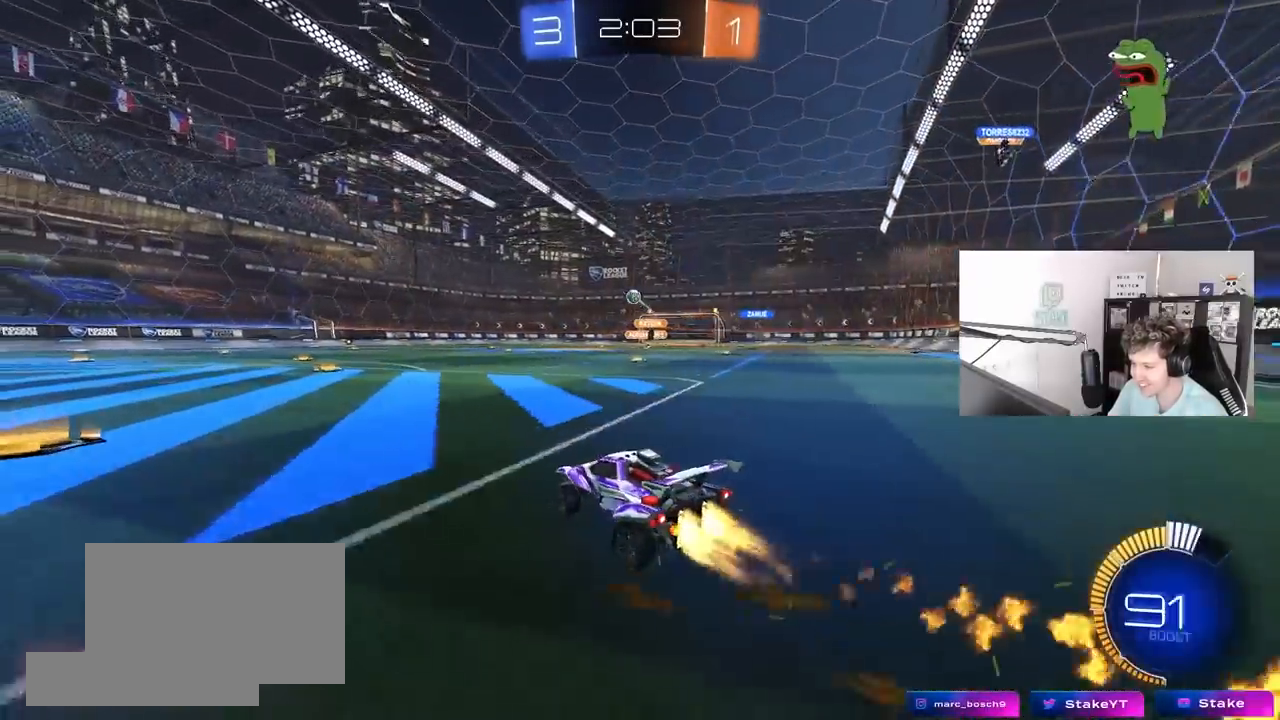
{"keys": ["d", "w"], "mouse": ["left", "right"], "mouse_move": "still", "events": [[50, "a", "down"], [50, "d", "up"], [133, "mouse_left", "up"], [383, "a", "up"], [383, "d", "down"], [417, "mouse_left", "down"], [417, "mouse_right", "down"]]}
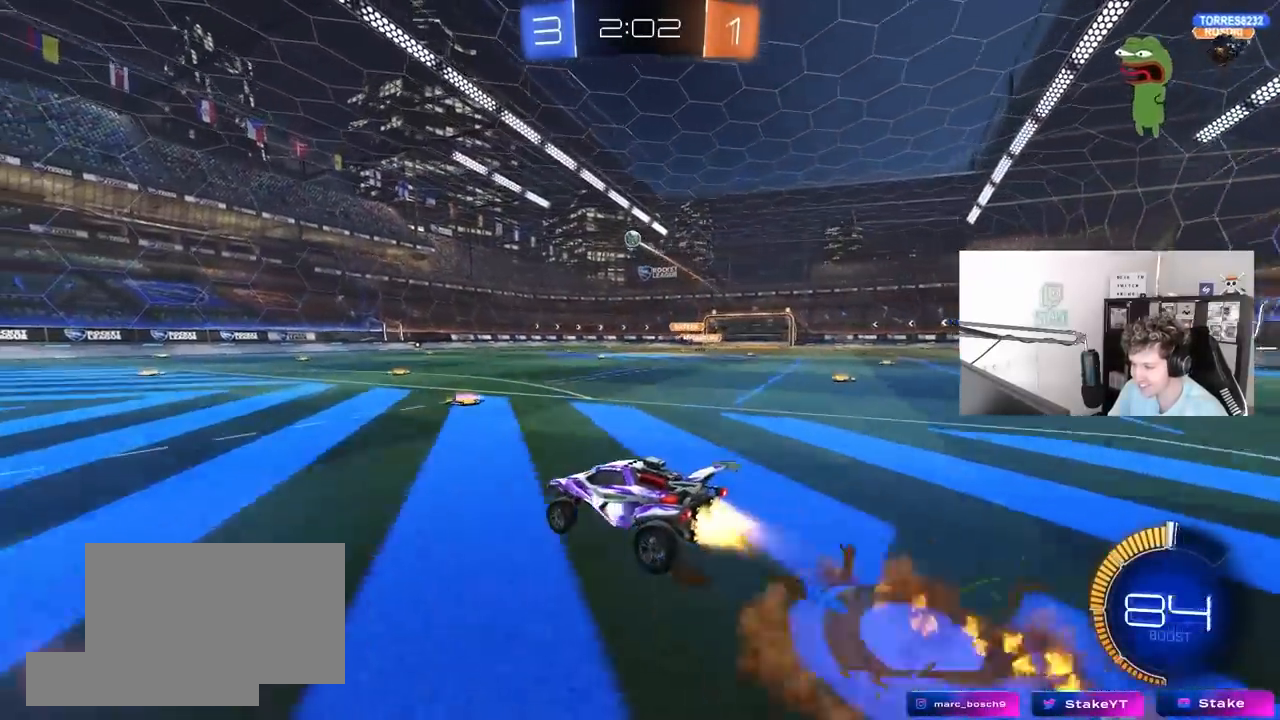
{"keys": ["a", "shift"], "mouse": [], "mouse_move": "up", "events": [[17, "a", "down"], [17, "d", "up"], [17, "mouse_right", "up"], [17, "shift", "down"], [17, "w", "up"], [67, "mouse_right", "down"], [167, "s", "down"], [250, "s", "up"], [300, "mouse_right", "up"], [433, "mouse_left", "up"]]}
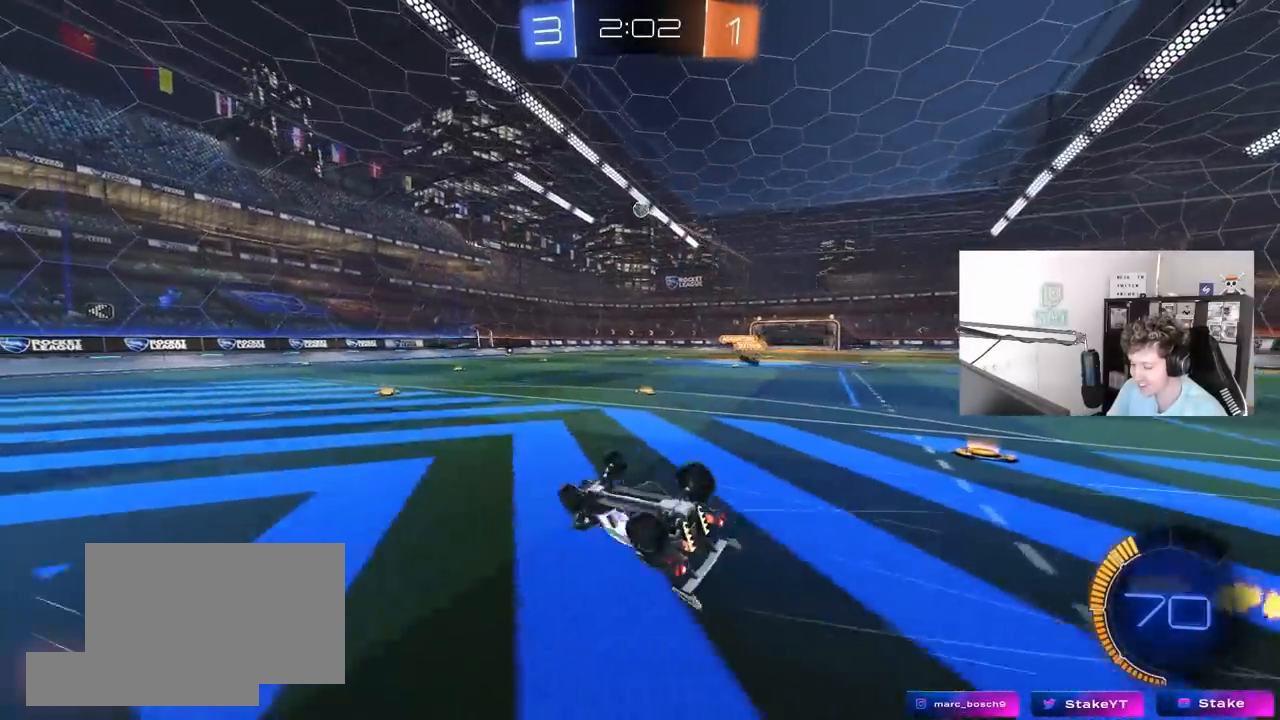
{"keys": [], "mouse": [], "mouse_move": "down-left", "events": [[33, "shift", "up"], [83, "w", "down"], [317, "w", "up"], [400, "a", "up"]]}
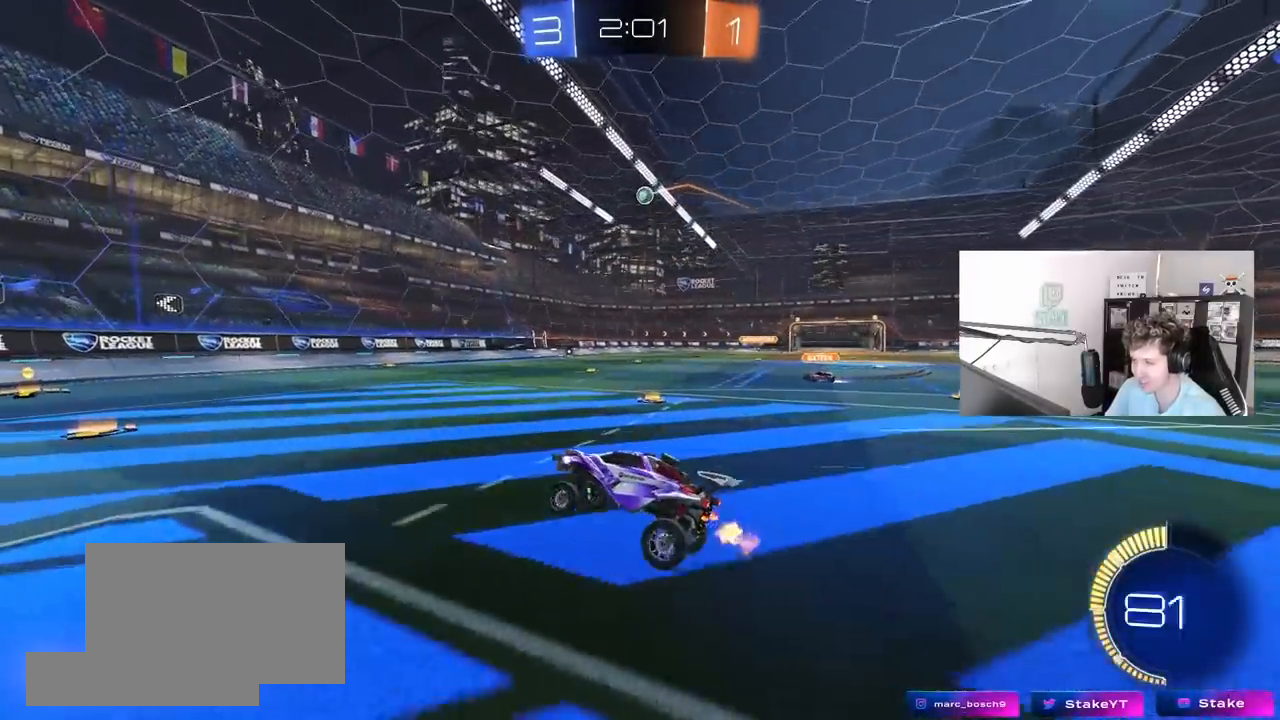
{"keys": ["d", "w"], "mouse": ["left"], "mouse_move": "still", "events": [[100, "w", "down"], [133, "mouse_left", "down"], [183, "d", "down"], [333, "d", "up"], [333, "mouse_left", "up"], [433, "d", "down"], [467, "mouse_left", "down"]]}
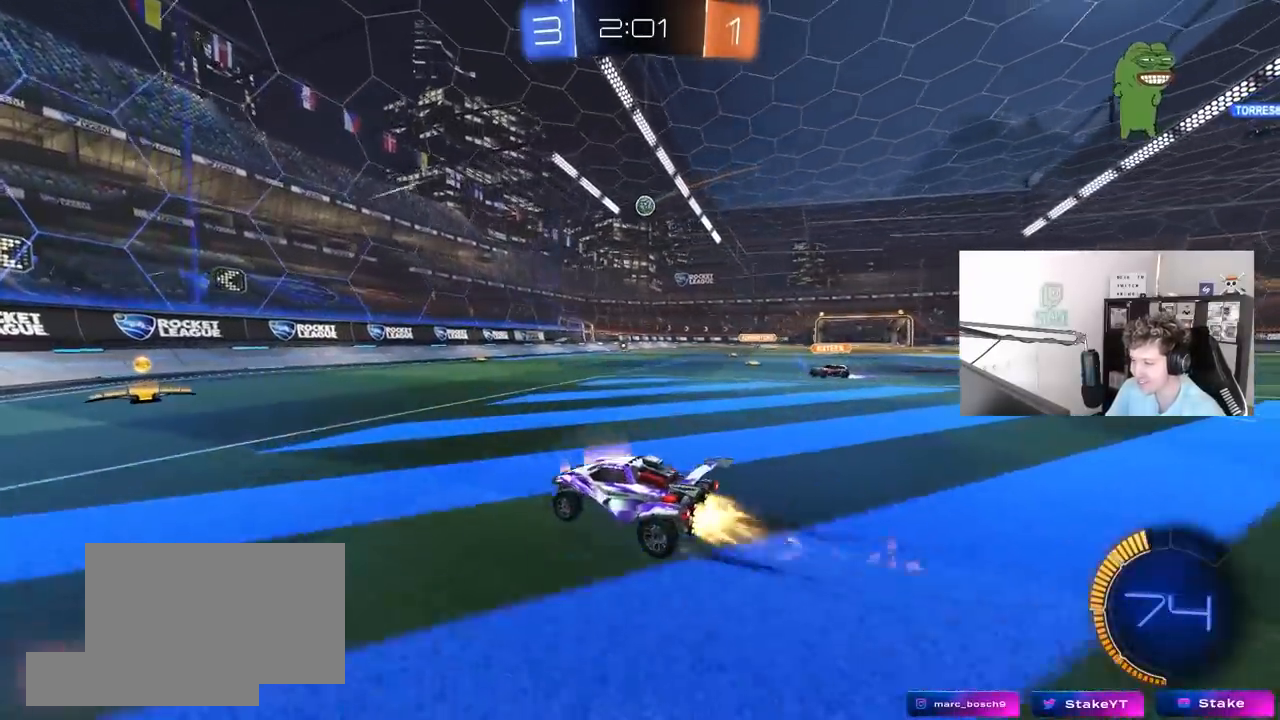
{"keys": ["w"], "mouse": ["left"], "mouse_move": "still", "events": [[150, "a", "down"], [150, "d", "up"], [350, "a", "up"], [350, "d", "down"], [383, "mouse_left", "up"], [483, "d", "up"], [483, "mouse_left", "down"]]}
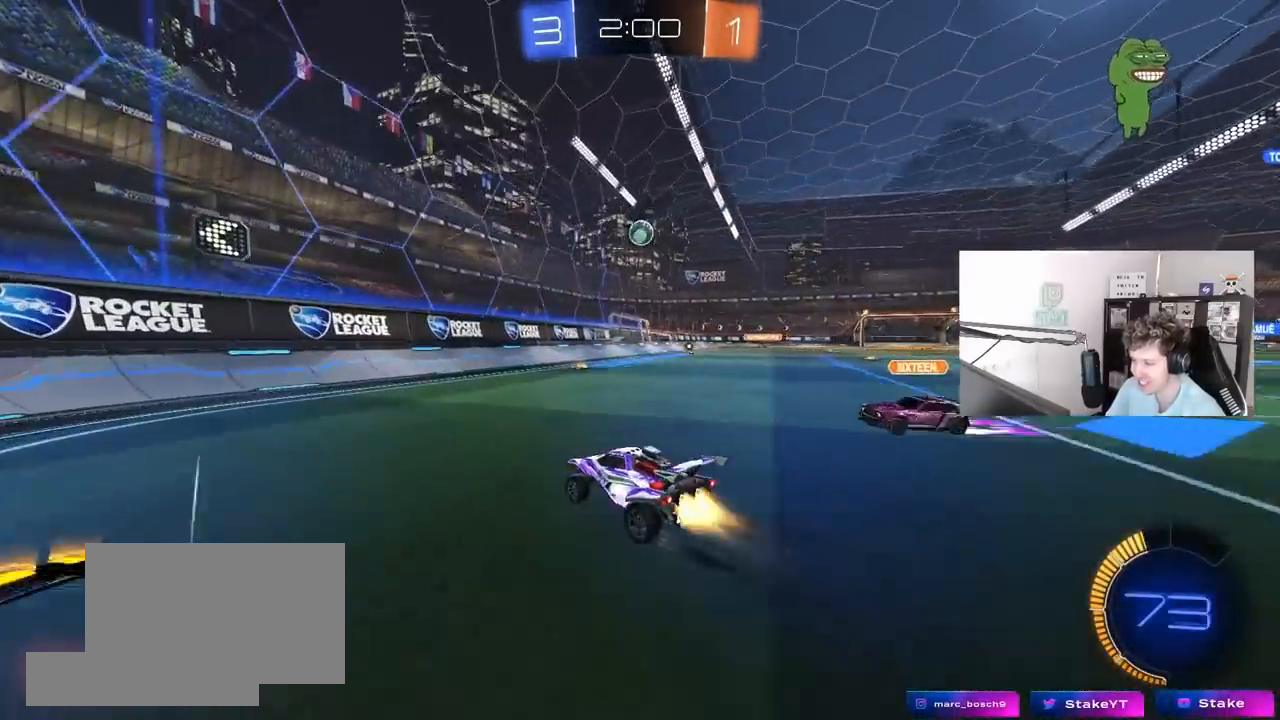
{"keys": ["d"], "mouse": [], "mouse_move": "still", "events": [[83, "d", "down"], [117, "mouse_left", "up"], [117, "shift", "down"], [267, "shift", "up"], [317, "w", "up"]]}
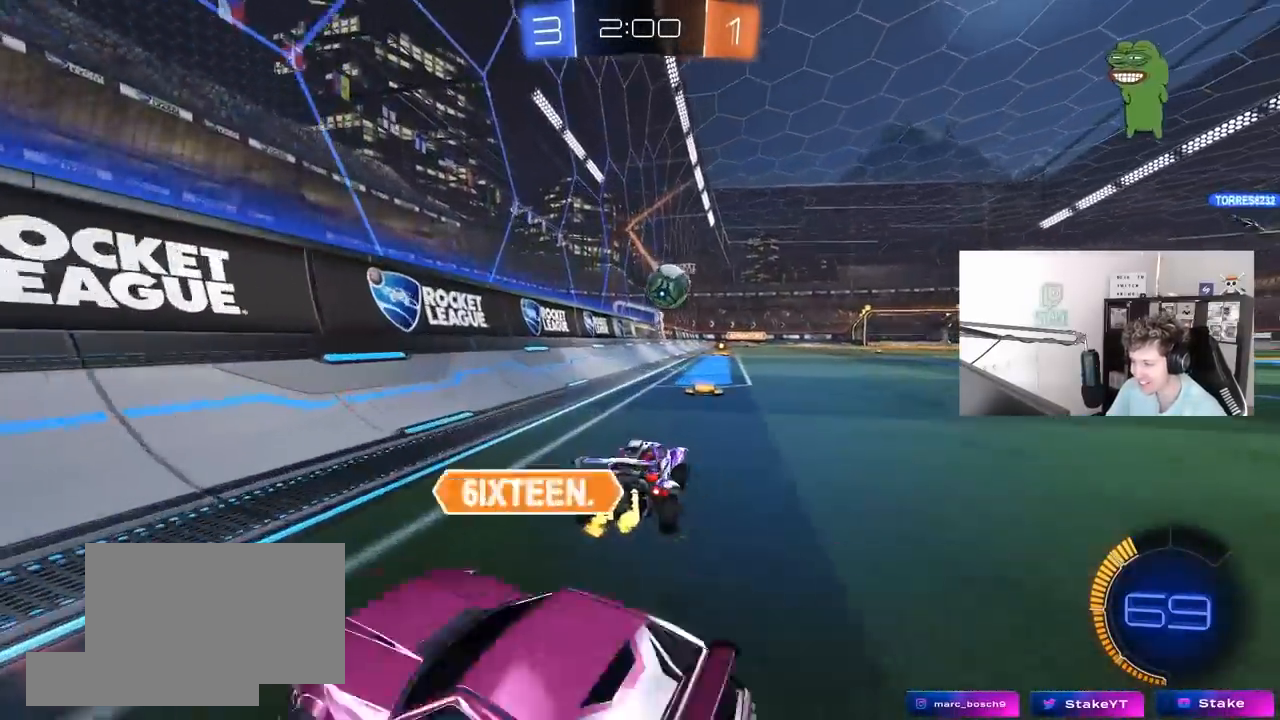
{"keys": ["d"], "mouse": [], "mouse_move": "still", "events": [[100, "w", "down"], [233, "w", "up"], [333, "s", "down"], [467, "s", "up"]]}
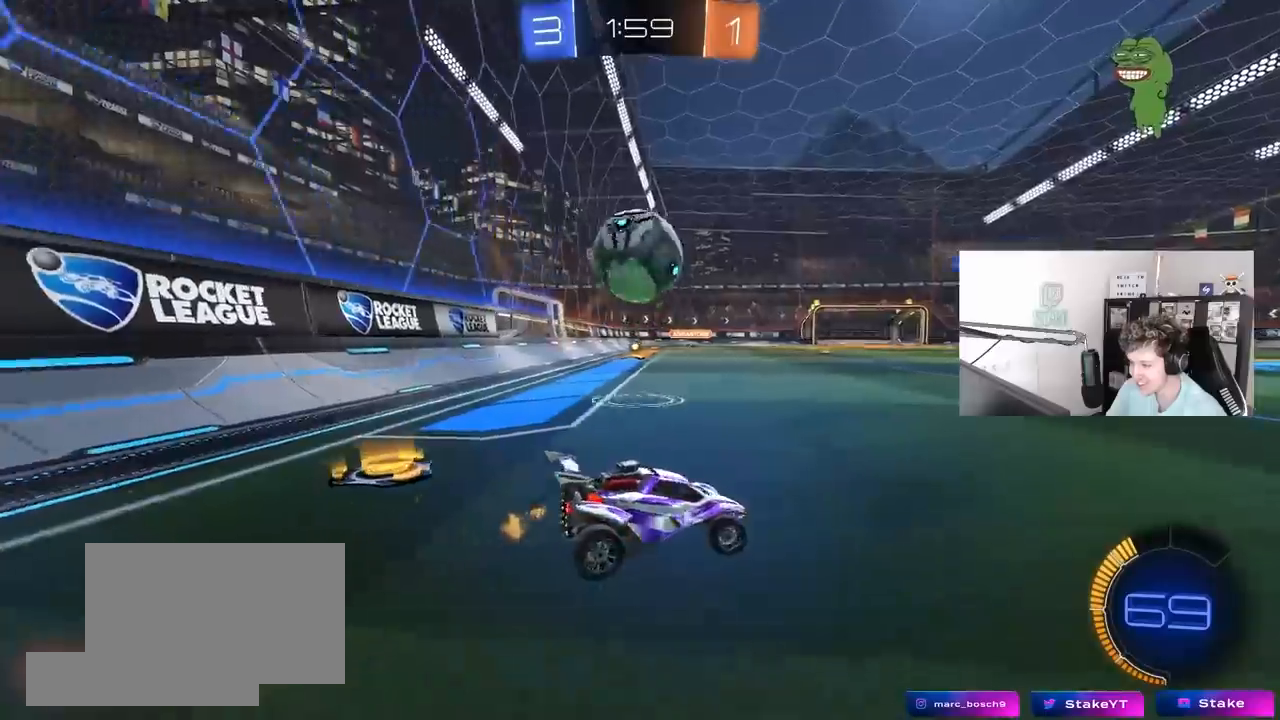
{"keys": ["a", "s"], "mouse": ["right"], "mouse_move": "down-left", "events": [[117, "w", "down"], [250, "a", "down"], [250, "d", "up"], [250, "w", "up"], [350, "mouse_right", "down"], [433, "s", "down"]]}
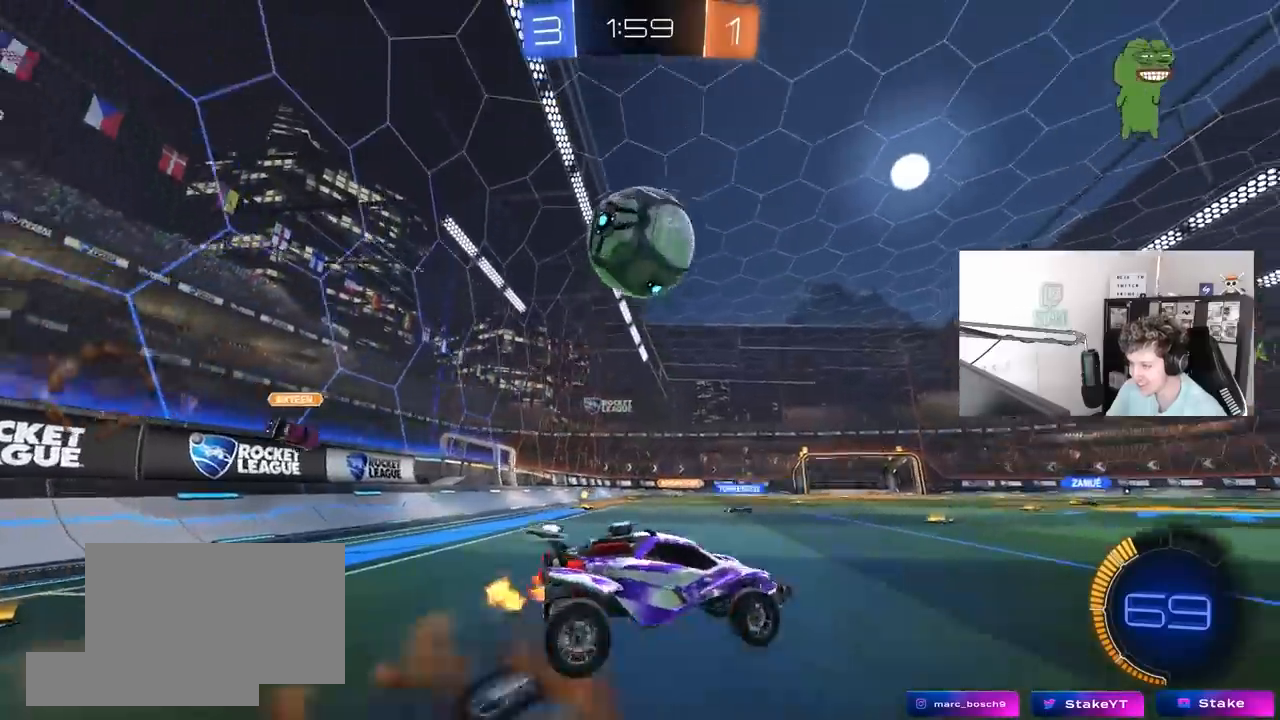
{"keys": ["d", "shift", "w"], "mouse": ["left"], "mouse_move": "still", "events": [[83, "a", "up"], [83, "mouse_left", "down"], [83, "mouse_right", "up"], [83, "s", "up"], [133, "mouse_right", "down"], [167, "s", "down"], [217, "mouse_left", "up"], [267, "a", "down"], [267, "mouse_right", "up"], [317, "a", "up"], [317, "d", "down"], [317, "mouse_left", "down"], [317, "s", "up"], [417, "w", "down"], [500, "shift", "down"]]}
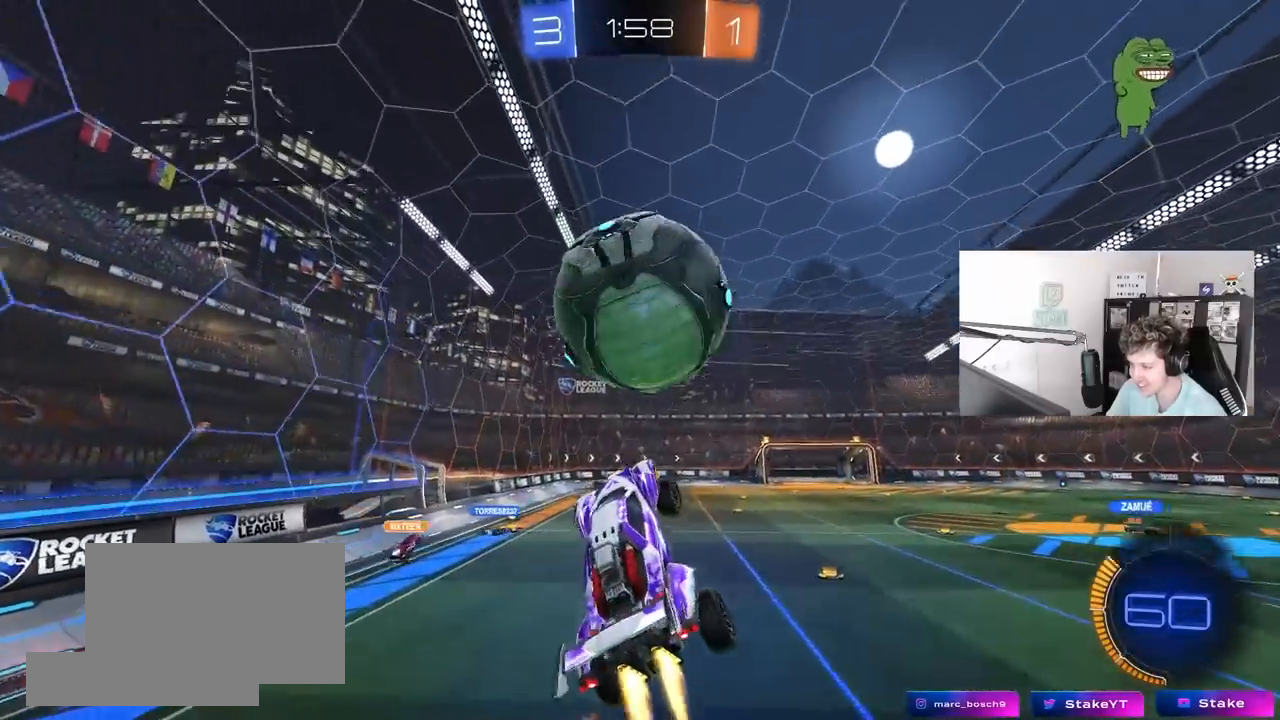
{"keys": ["d", "shift"], "mouse": [], "mouse_move": "still", "events": [[150, "shift", "up"], [283, "mouse_left", "up"], [283, "w", "up"], [333, "s", "down"], [467, "s", "up"], [467, "shift", "down"]]}
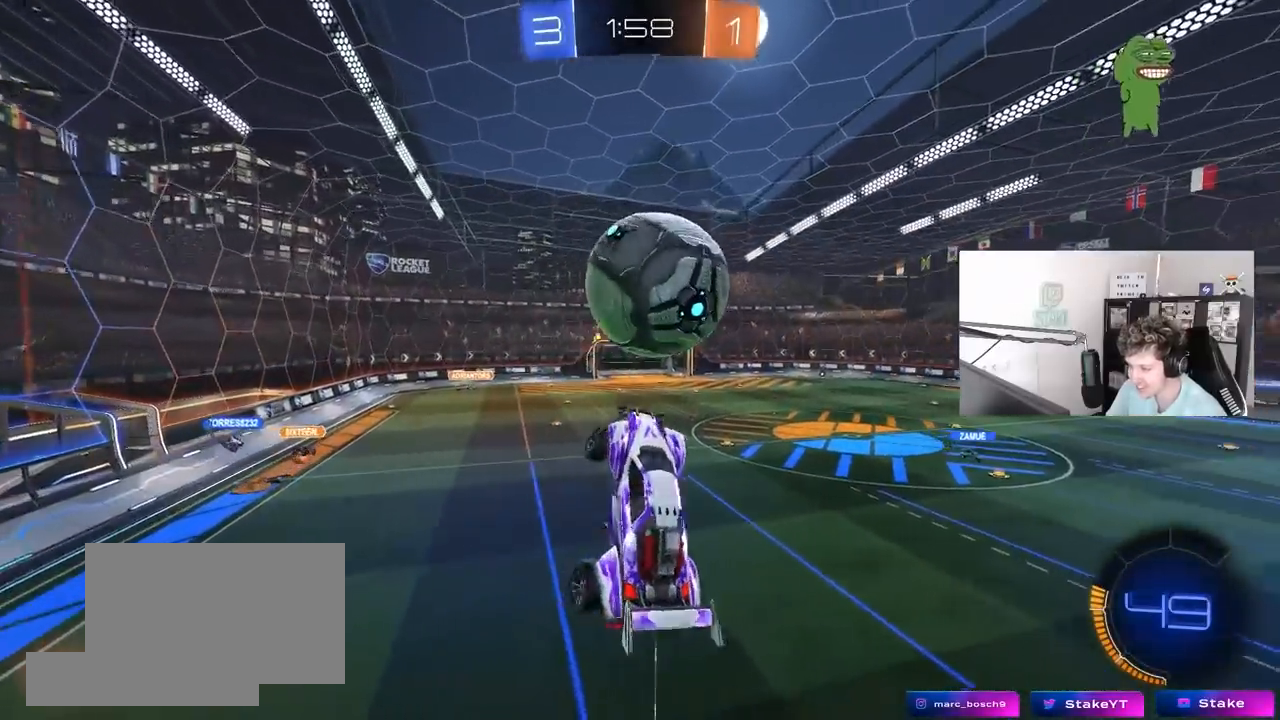
{"keys": ["d", "shift"], "mouse": [], "mouse_move": "still", "events": [[167, "mouse_left", "down"], [200, "s", "down"], [200, "shift", "up"], [400, "mouse_left", "up"], [433, "shift", "down"], [483, "s", "up"]]}
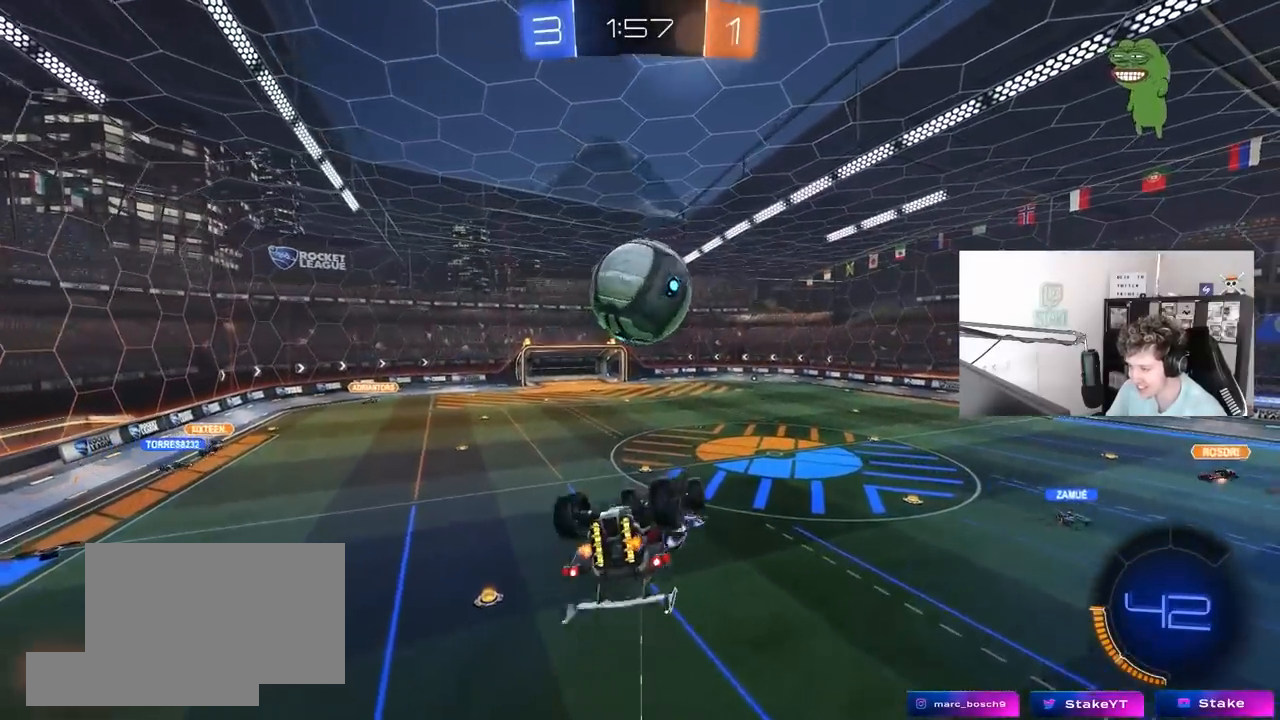
{"keys": ["d"], "mouse": ["left"], "mouse_move": "still", "events": [[133, "mouse_left", "down"], [133, "w", "down"], [500, "shift", "up"], [500, "w", "up"]]}
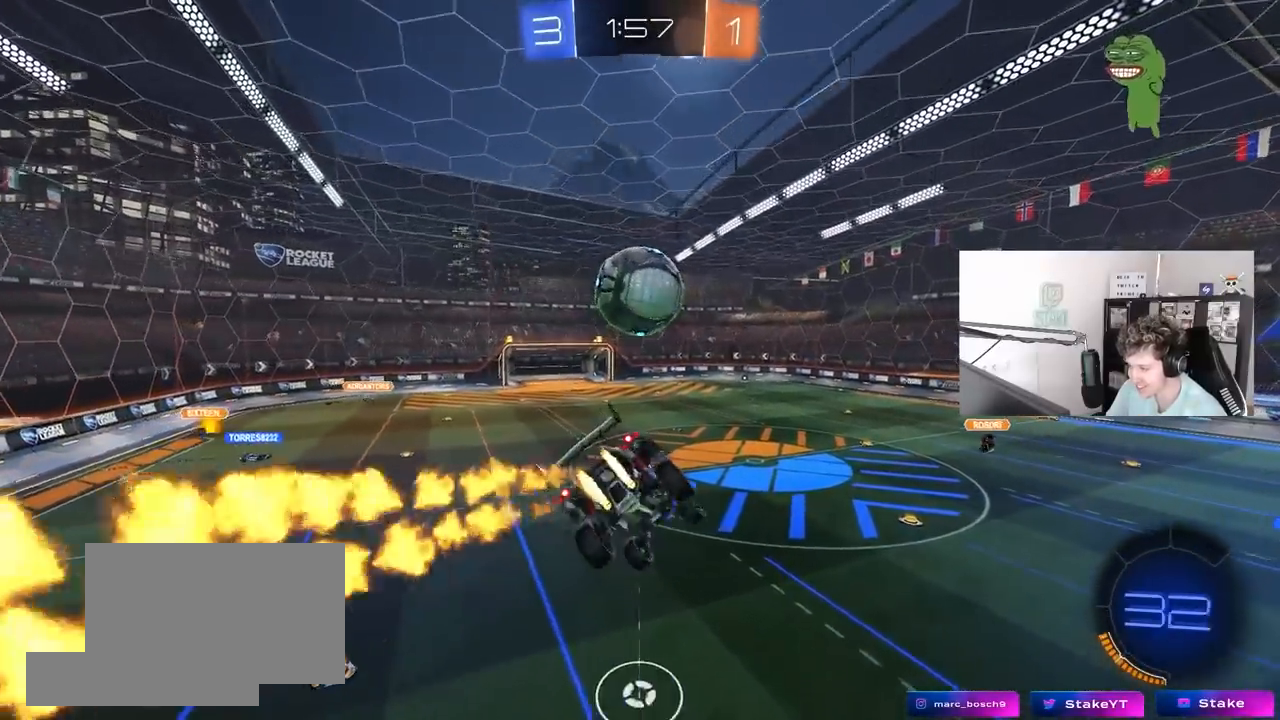
{"keys": [], "mouse": ["left"], "mouse_move": "still", "events": [[50, "d", "up"], [150, "a", "down"], [150, "s", "down"], [233, "a", "up"], [467, "s", "up"]]}
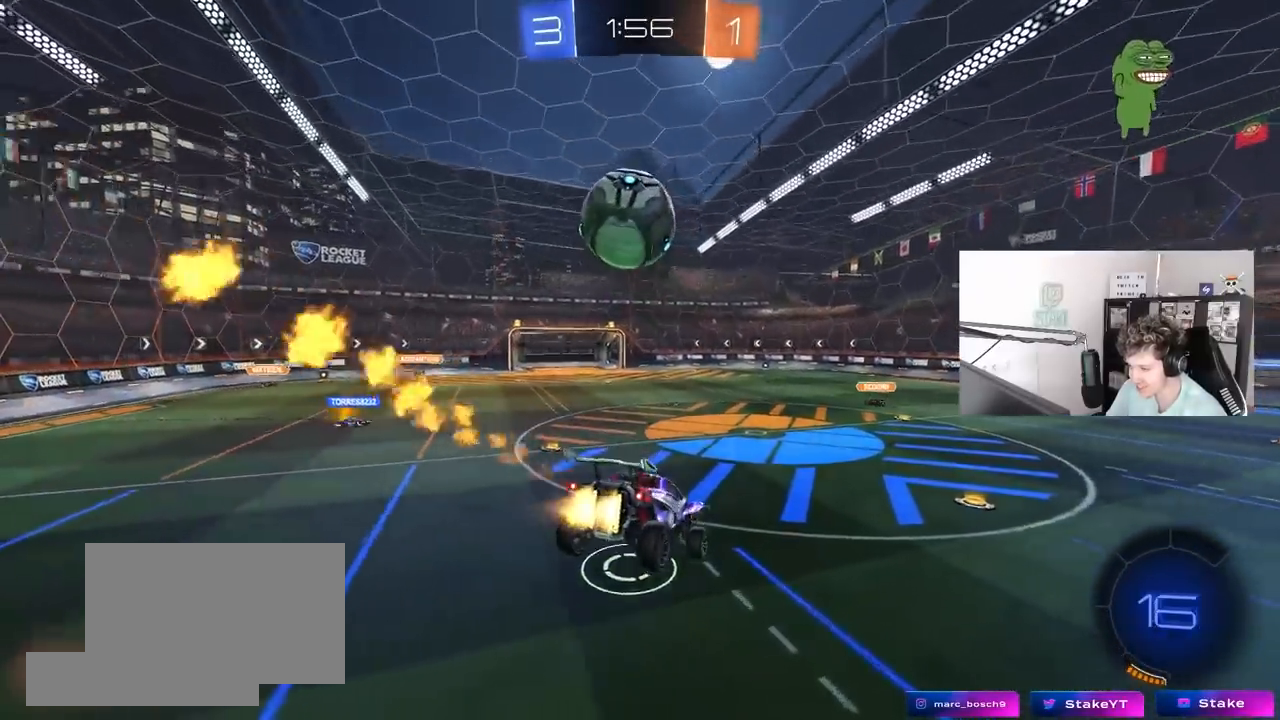
{"keys": ["a", "shift", "w"], "mouse": ["left", "right"], "mouse_move": "down-left", "events": [[67, "mouse_left", "up"], [117, "a", "down"], [150, "mouse_left", "down"], [150, "w", "down"], [200, "a", "up"], [300, "a", "down"], [350, "a", "up"], [400, "d", "down"], [400, "w", "up"], [417, "w", "down"], [433, "d", "up"], [433, "mouse_right", "down"], [483, "a", "down"], [483, "shift", "down"]]}
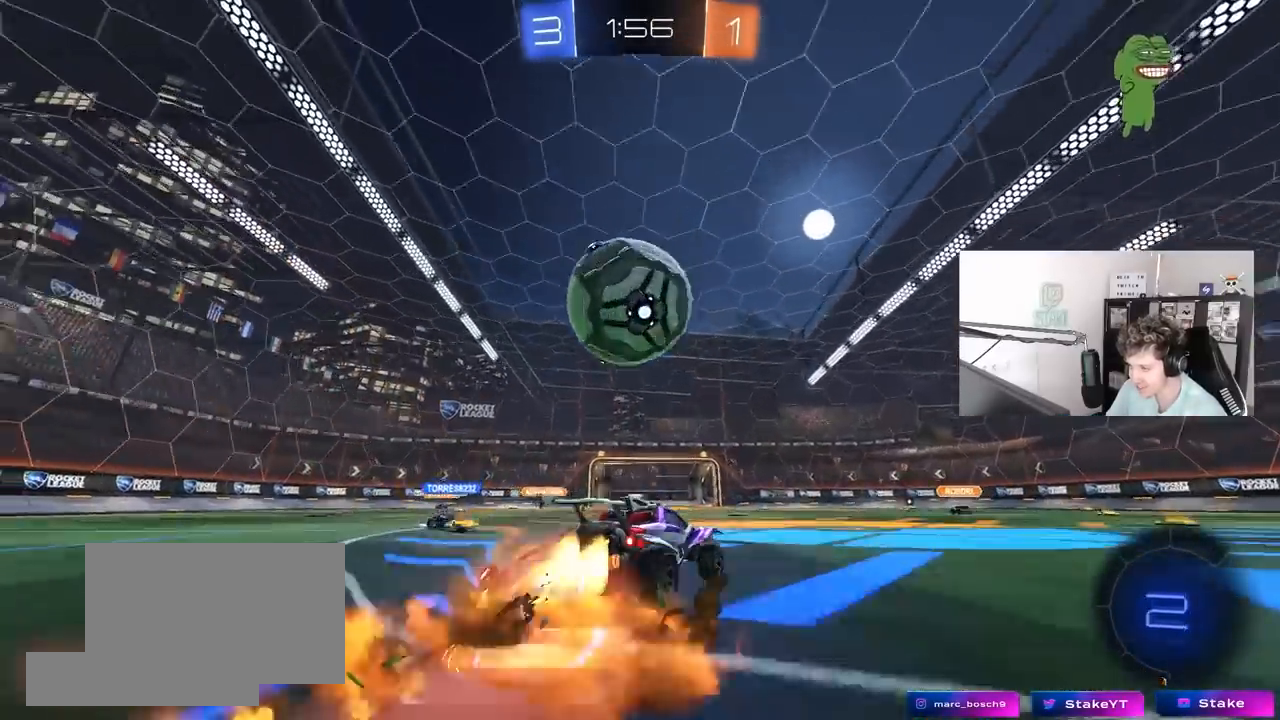
{"keys": ["a", "s", "shift"], "mouse": [], "mouse_move": "still", "events": [[133, "space", "down"], [167, "s", "down"], [167, "w", "up"], [317, "mouse_right", "up"], [317, "space", "up"], [367, "mouse_left", "up"]]}
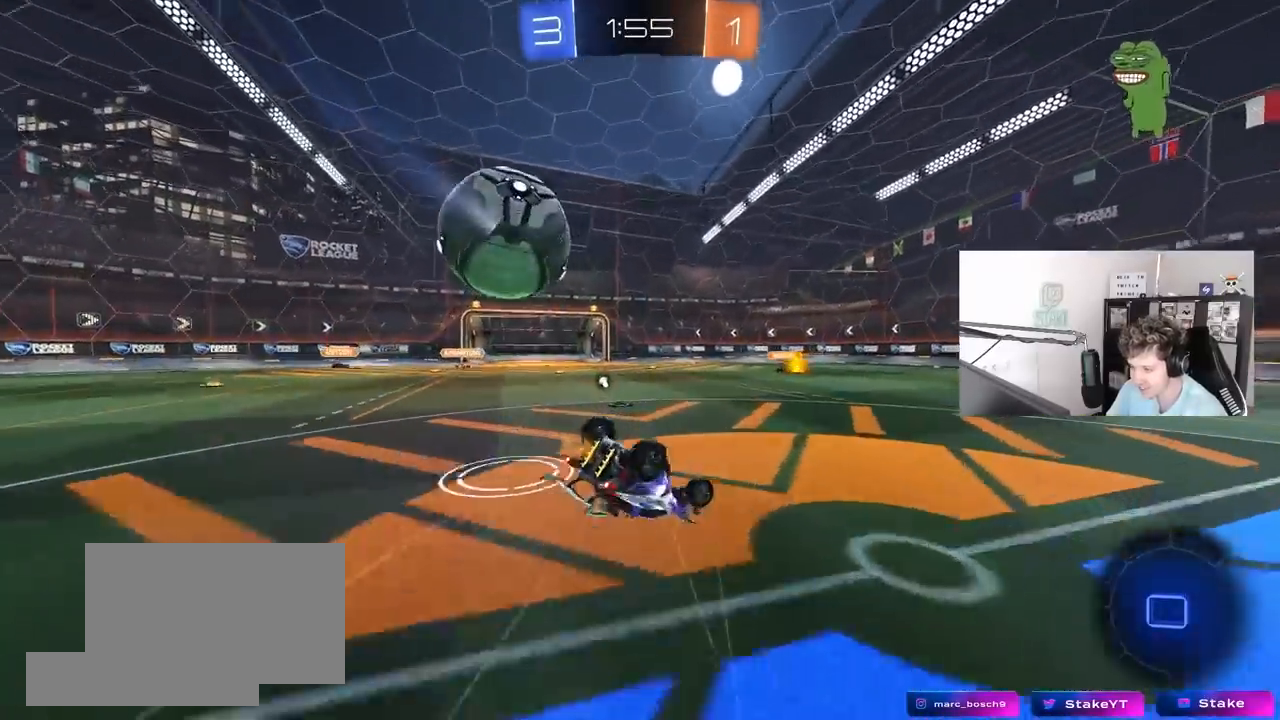
{"keys": ["space"], "mouse": [], "mouse_move": "up-right", "events": [[50, "s", "up"], [183, "s", "down"], [383, "shift", "up"], [417, "a", "up"], [467, "s", "up"], [467, "space", "down"]]}
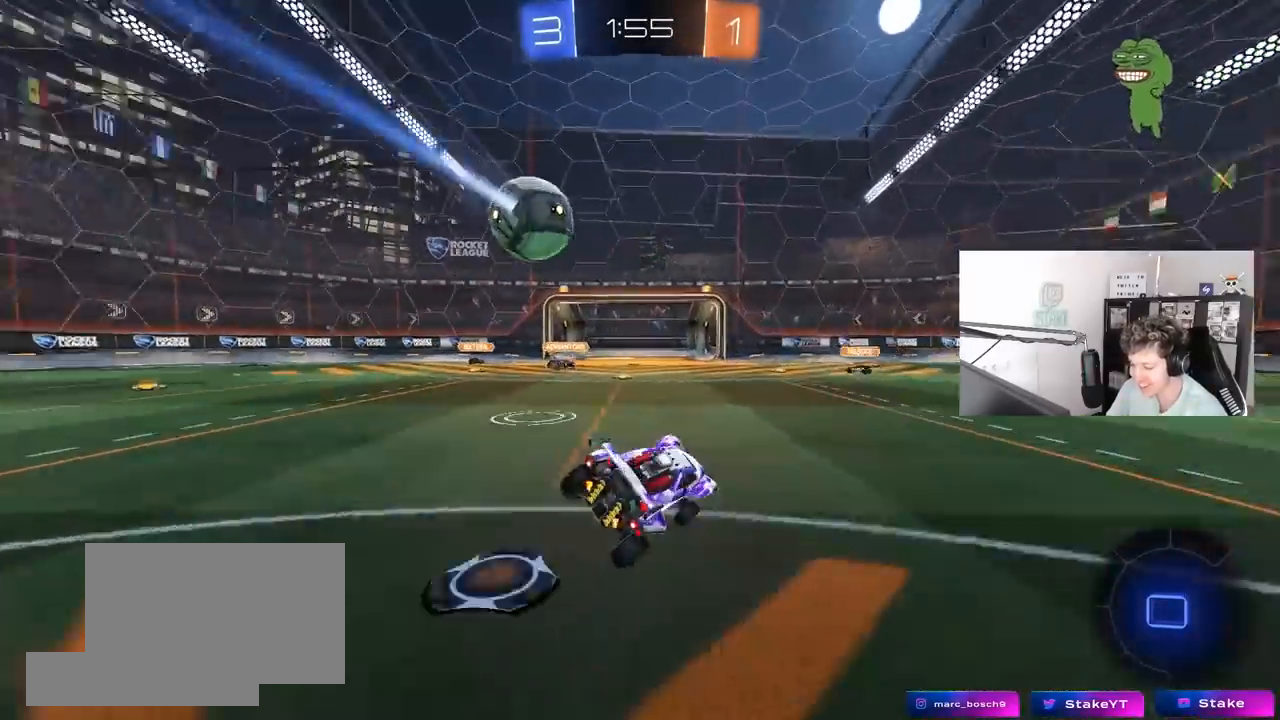
{"keys": ["d", "shift", "w"], "mouse": ["left", "right"], "mouse_move": "still", "events": [[67, "space", "up"], [117, "d", "down"], [117, "w", "down"], [300, "d", "up"], [300, "mouse_left", "down"], [300, "mouse_right", "down"], [433, "d", "down"], [433, "mouse_right", "up"], [433, "shift", "down"], [483, "mouse_right", "down"]]}
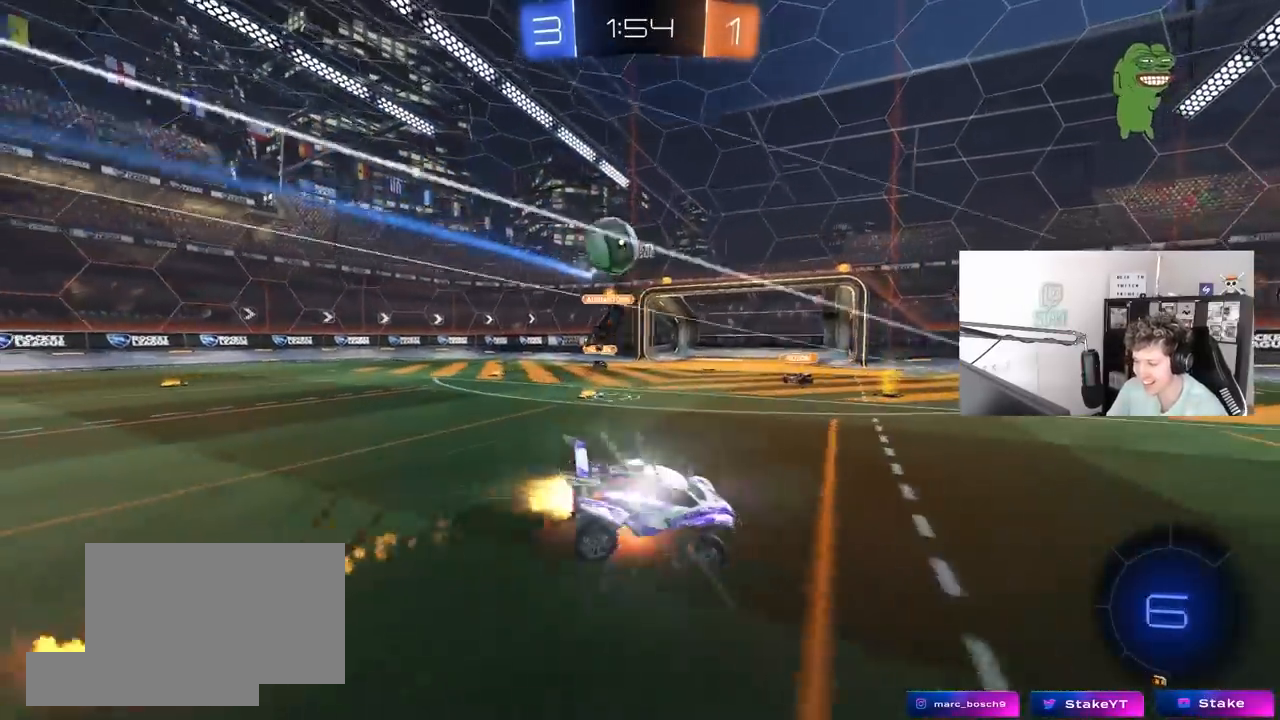
{"keys": ["d", "s", "shift"], "mouse": [], "mouse_move": "still", "events": [[33, "s", "down"], [33, "w", "up"], [133, "mouse_left", "up"], [167, "mouse_right", "up"], [217, "space", "down"], [417, "s", "up"], [417, "space", "up"], [500, "s", "down"]]}
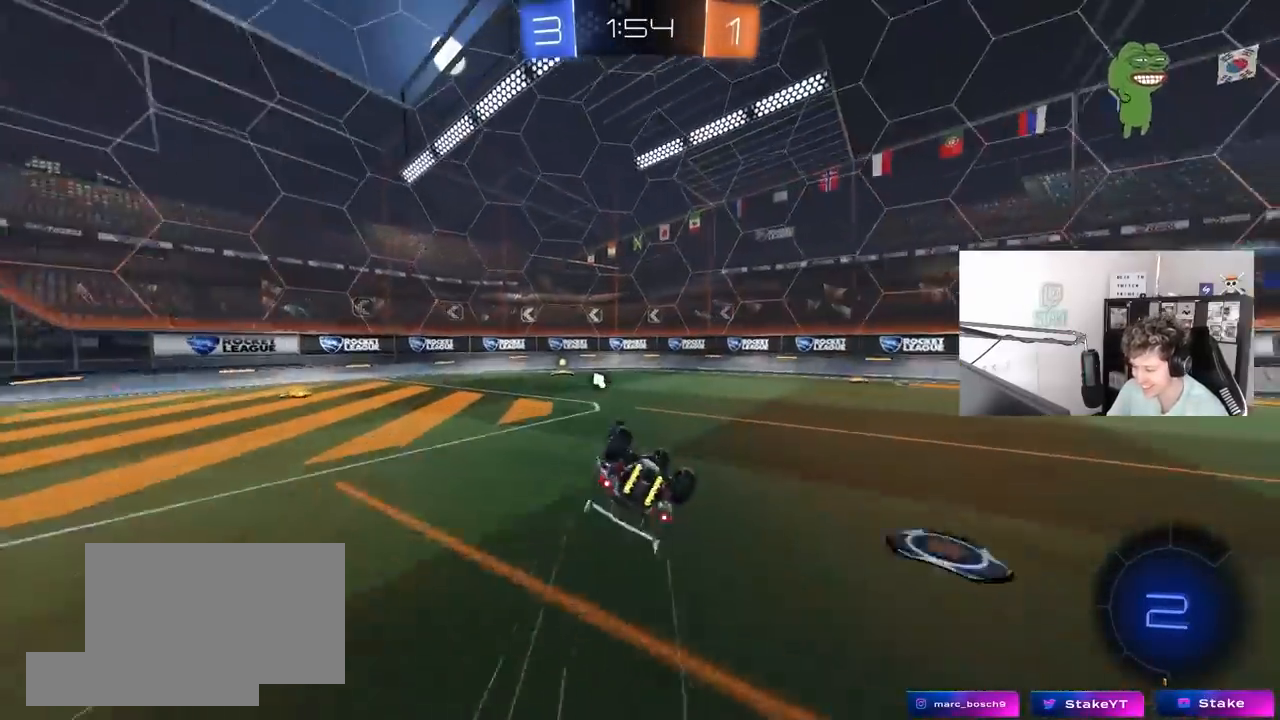
{"keys": ["a"], "mouse": [], "mouse_move": "still", "events": [[283, "d", "up"], [283, "s", "up"], [283, "shift", "up"], [333, "a", "down"]]}
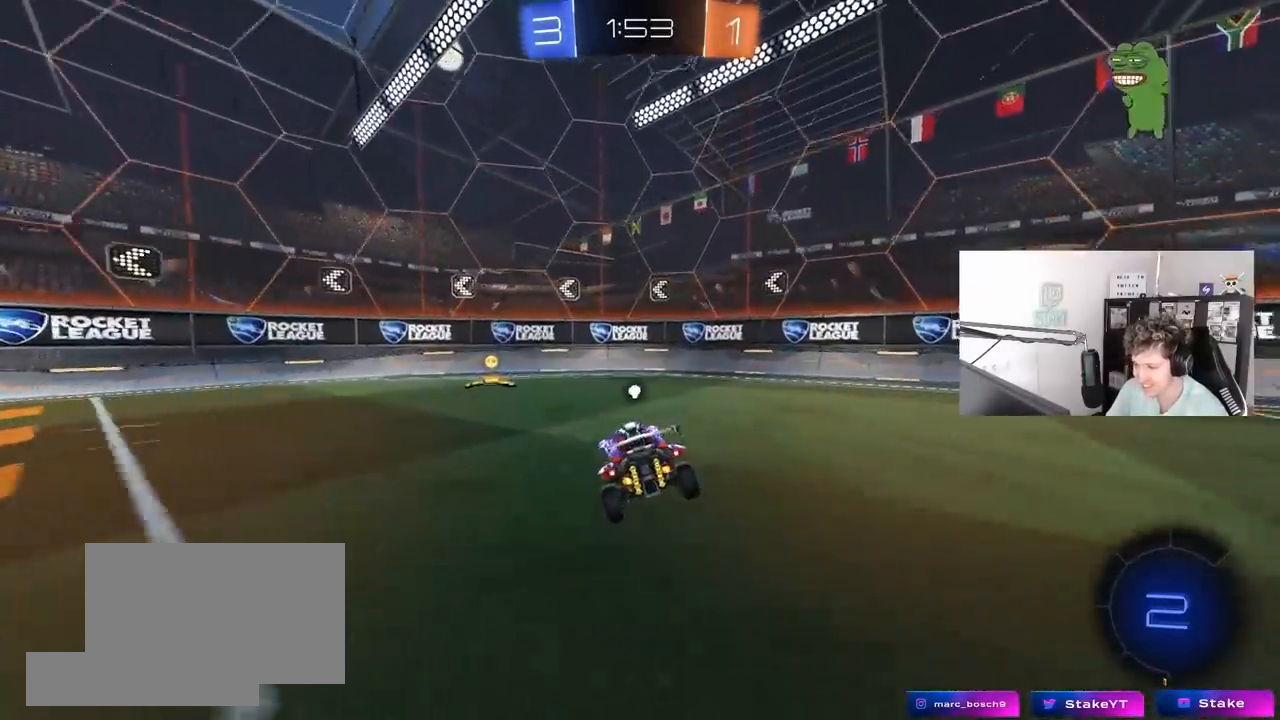
{"keys": ["a", "shift", "w"], "mouse": [], "mouse_move": "still", "events": [[17, "a", "up"], [17, "w", "down"], [67, "a", "down"], [167, "space", "down"], [250, "a", "up"], [350, "d", "down"], [350, "space", "up"], [383, "a", "down"], [433, "d", "up"], [433, "shift", "down"]]}
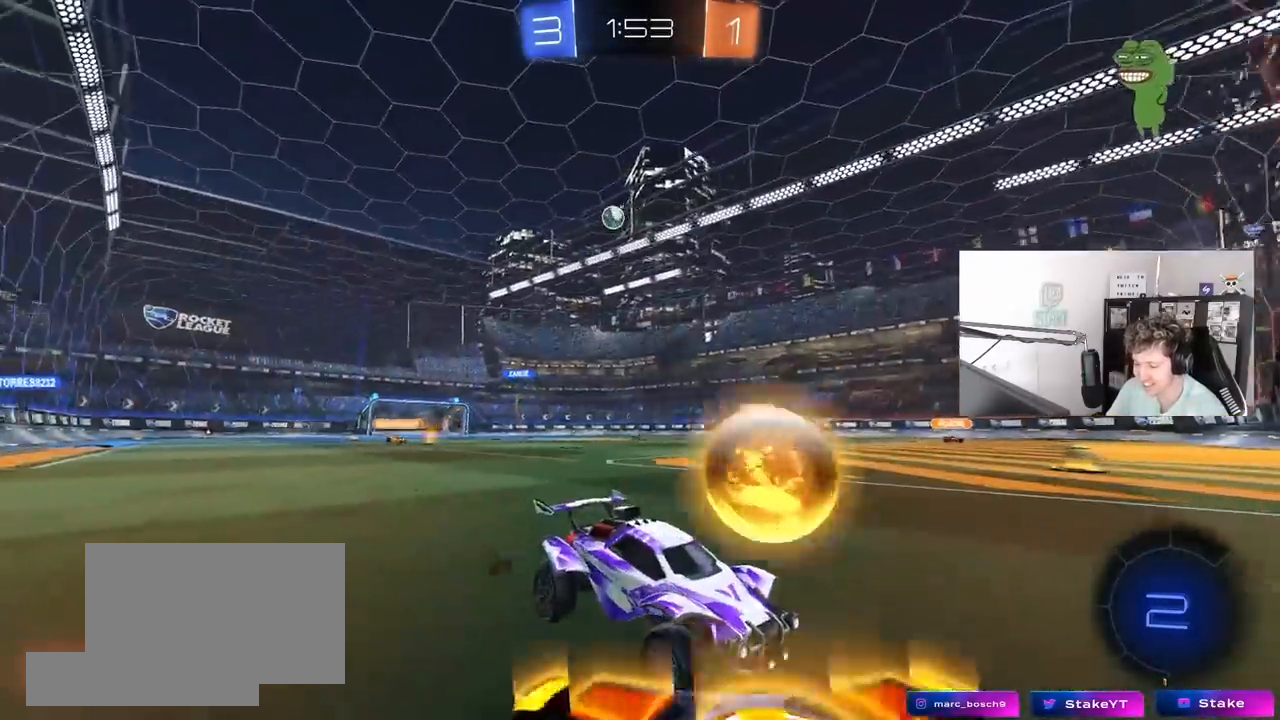
{"keys": ["d"], "mouse": [], "mouse_move": "still", "events": [[33, "shift", "up"], [117, "a", "up"], [117, "w", "up"], [217, "s", "down"], [267, "d", "down"], [317, "d", "up"], [400, "d", "down"], [400, "s", "up"]]}
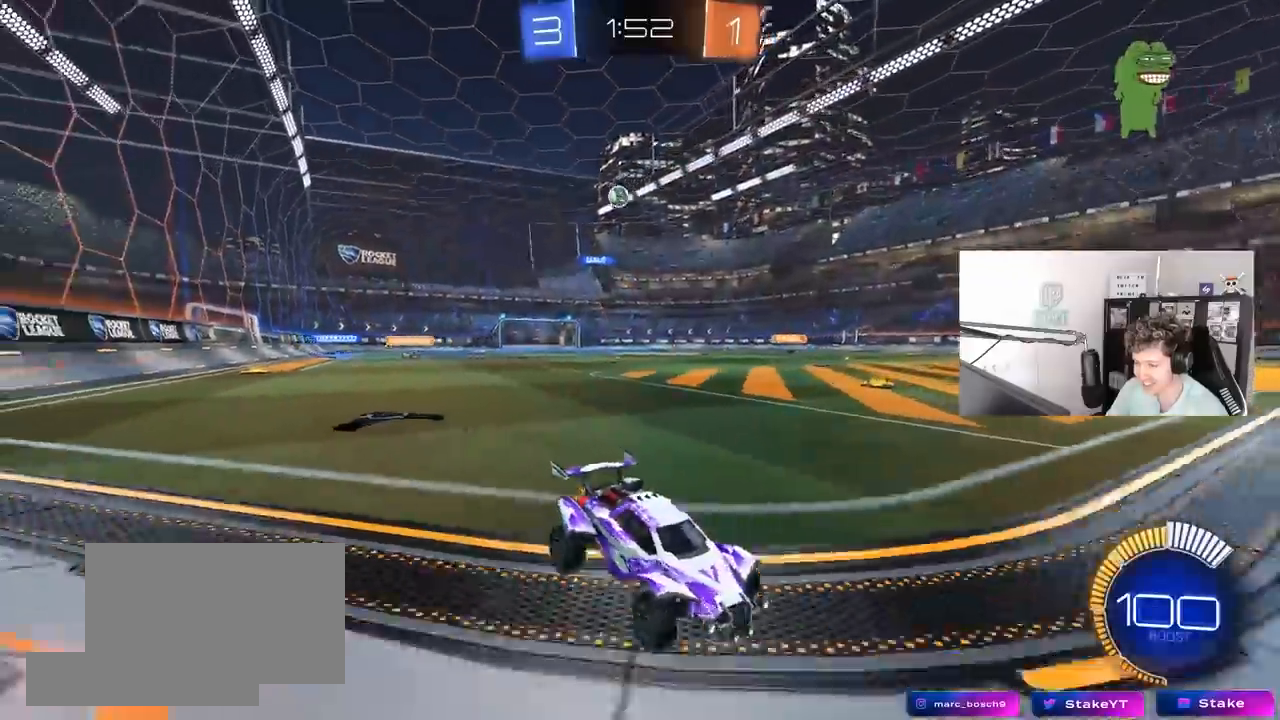
{"keys": ["w"], "mouse": [], "mouse_move": "still", "events": [[50, "w", "down"], [333, "shift", "down"], [383, "shift", "up"], [467, "d", "up"]]}
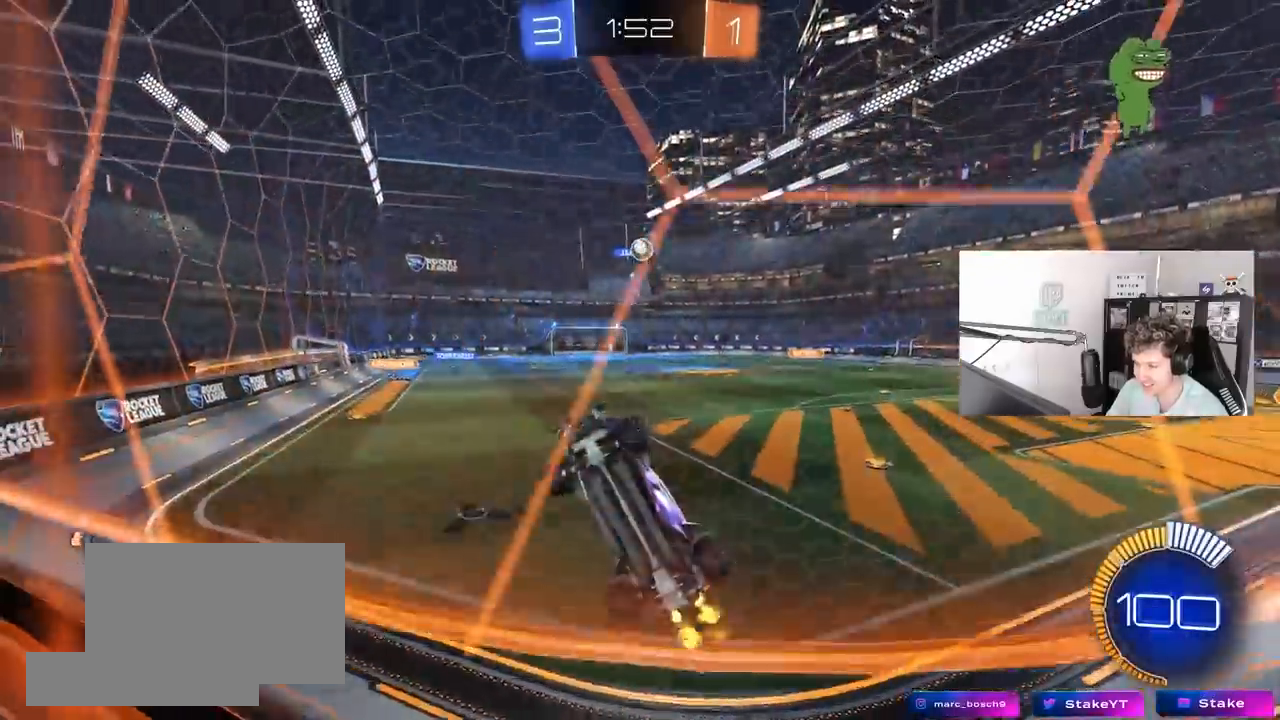
{"keys": ["d", "s"], "mouse": ["right"], "mouse_move": "down-left", "events": [[67, "a", "down"], [300, "w", "up"], [350, "s", "down"], [383, "mouse_right", "down"], [433, "d", "down"], [483, "a", "up"]]}
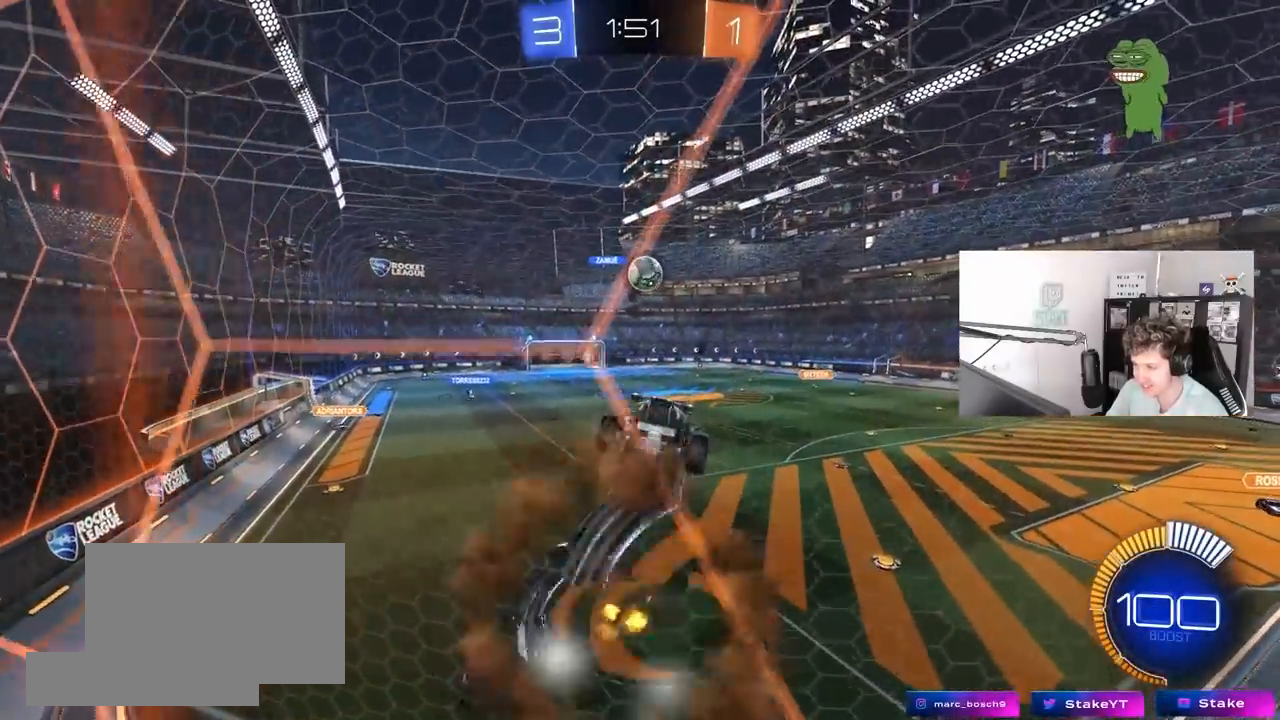
{"keys": ["a", "shift"], "mouse": [], "mouse_move": "right", "events": [[167, "a", "down"], [167, "mouse_right", "up"], [217, "d", "up"], [217, "shift", "down"], [317, "a", "up"], [317, "s", "up"], [317, "shift", "up"], [400, "a", "down"], [500, "shift", "down"]]}
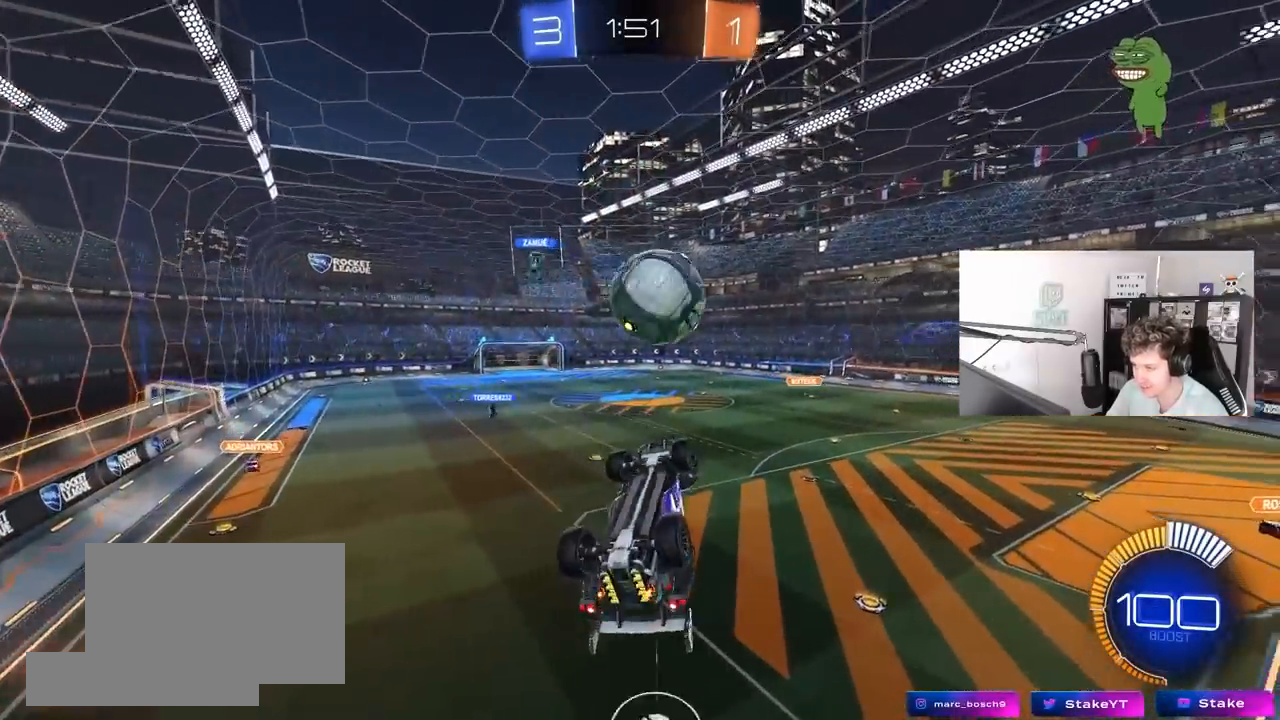
{"keys": ["d", "s", "shift"], "mouse": [], "mouse_move": "still", "events": [[50, "a", "up"], [100, "w", "down"], [133, "mouse_right", "down"], [183, "d", "down"], [183, "s", "down"], [183, "w", "up"], [233, "mouse_right", "up"]]}
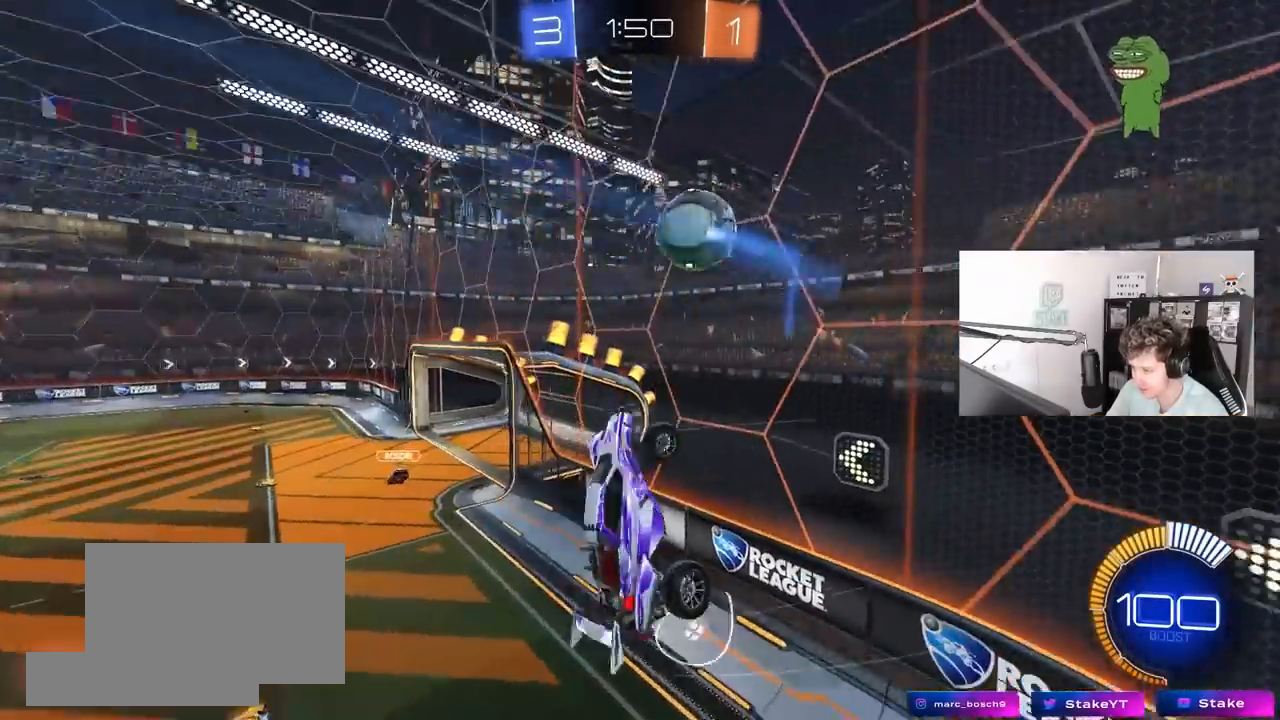
{"keys": ["a"], "mouse": [], "mouse_move": "still", "events": [[117, "shift", "up"], [200, "d", "up"], [200, "s", "up"], [300, "w", "down"], [400, "a", "down"], [483, "w", "up"]]}